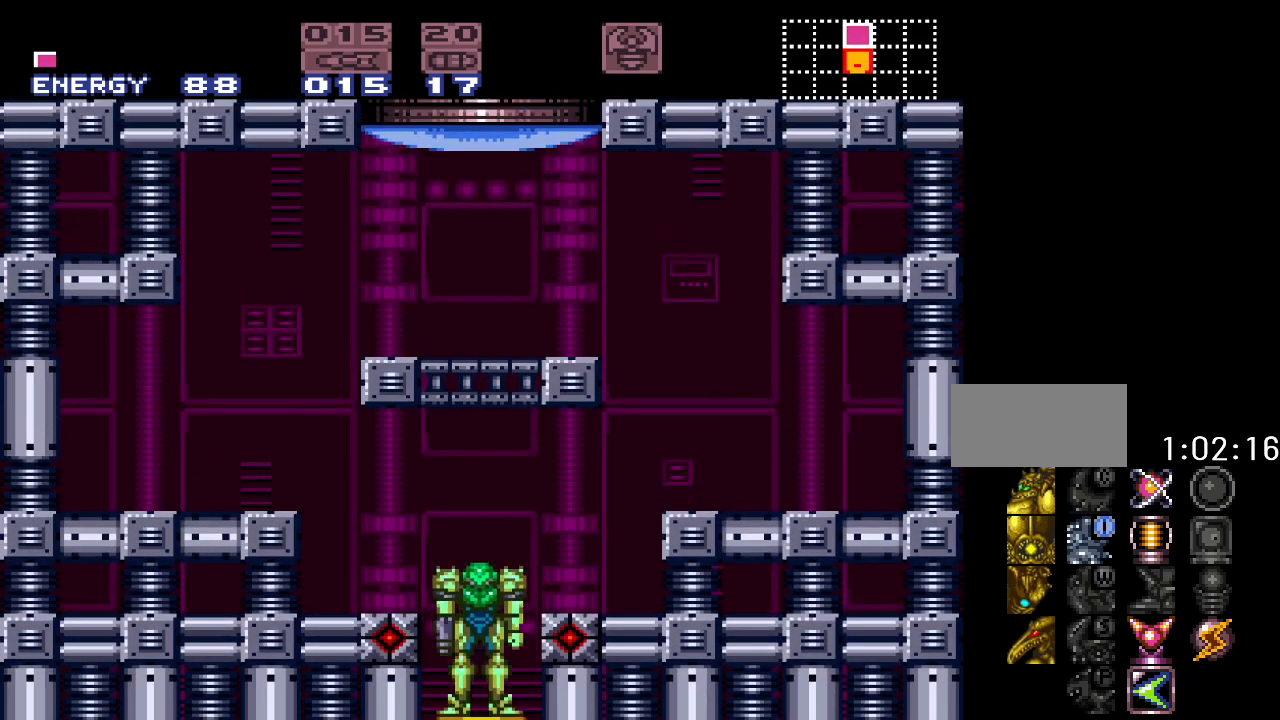
Gameplay with a controller (Nintendo layout); each line is a JSON object with the inputs held at the frame after it. "events" lists button and stick changes between this image and that frame as [ms after this image, input, new state], when the widget could be followed in between. Not read: L3 R3.
{"buttons": ["Y", "DPAD_LEFT"], "events": [[233, "DPAD_LEFT", "down"], [233, "Y", "down"]]}
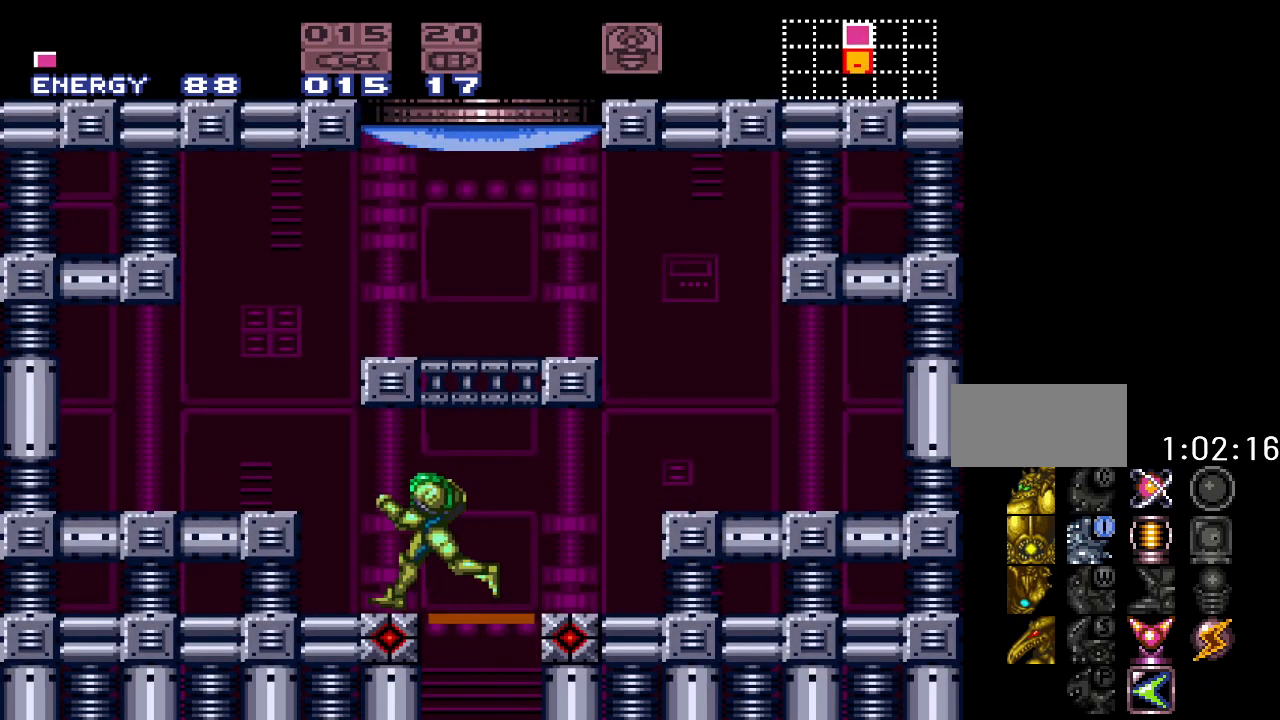
{"buttons": ["B", "Y", "DPAD_RIGHT"], "events": [[83, "B", "down"], [133, "DPAD_LEFT", "up"], [267, "DPAD_RIGHT", "down"]]}
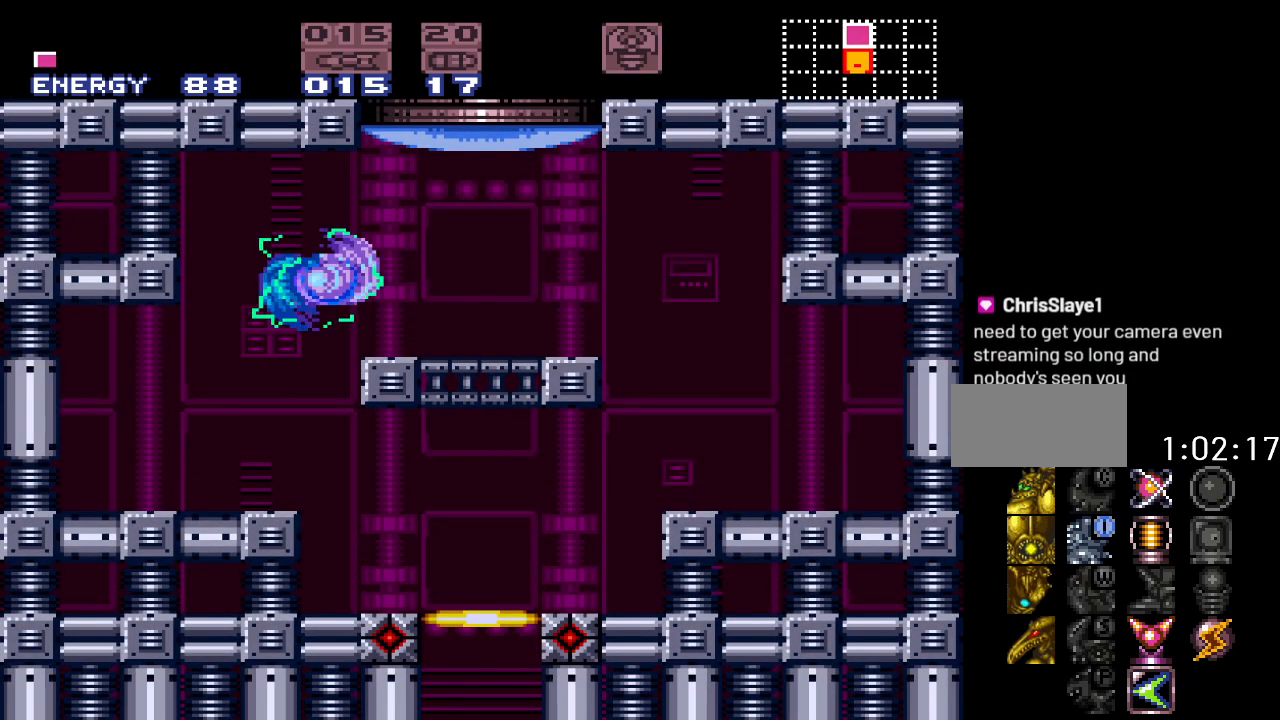
{"buttons": ["A", "DPAD_UP"], "events": [[167, "B", "up"], [167, "Y", "up"], [233, "DPAD_RIGHT", "up"], [400, "DPAD_UP", "down"], [467, "A", "down"]]}
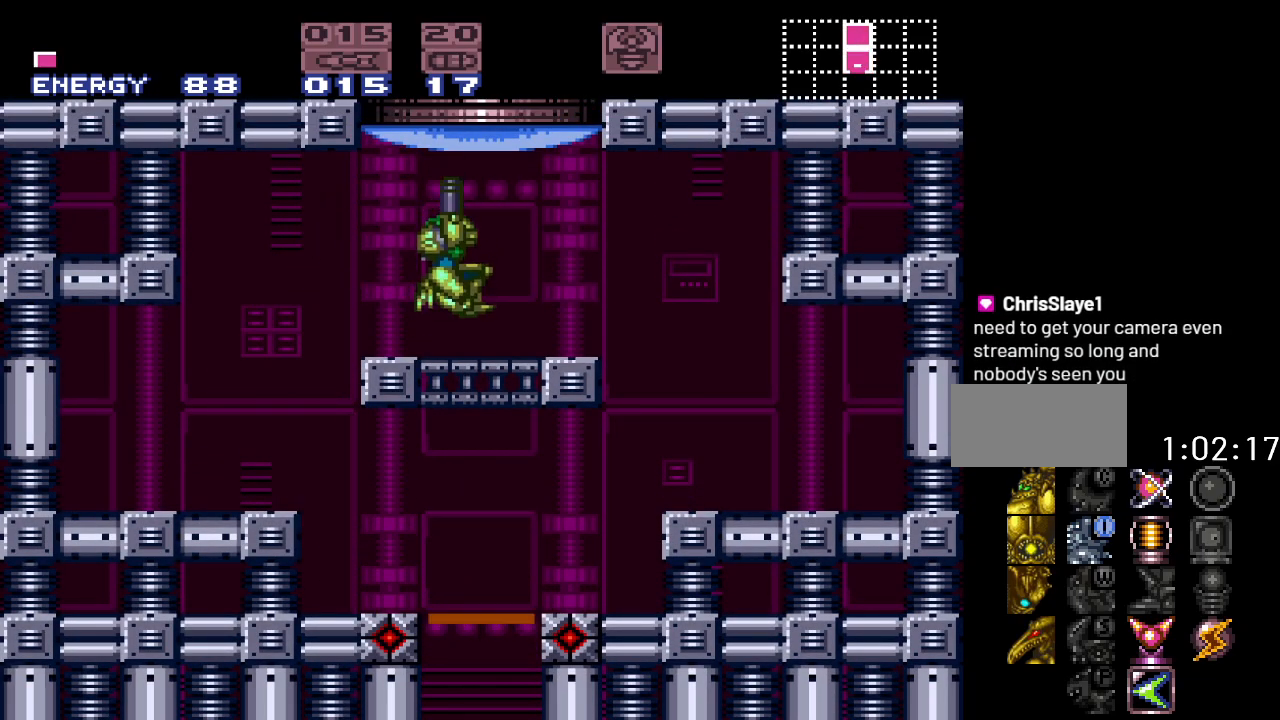
{"buttons": ["B"], "events": [[50, "DPAD_UP", "up"], [83, "A", "up"], [333, "B", "down"]]}
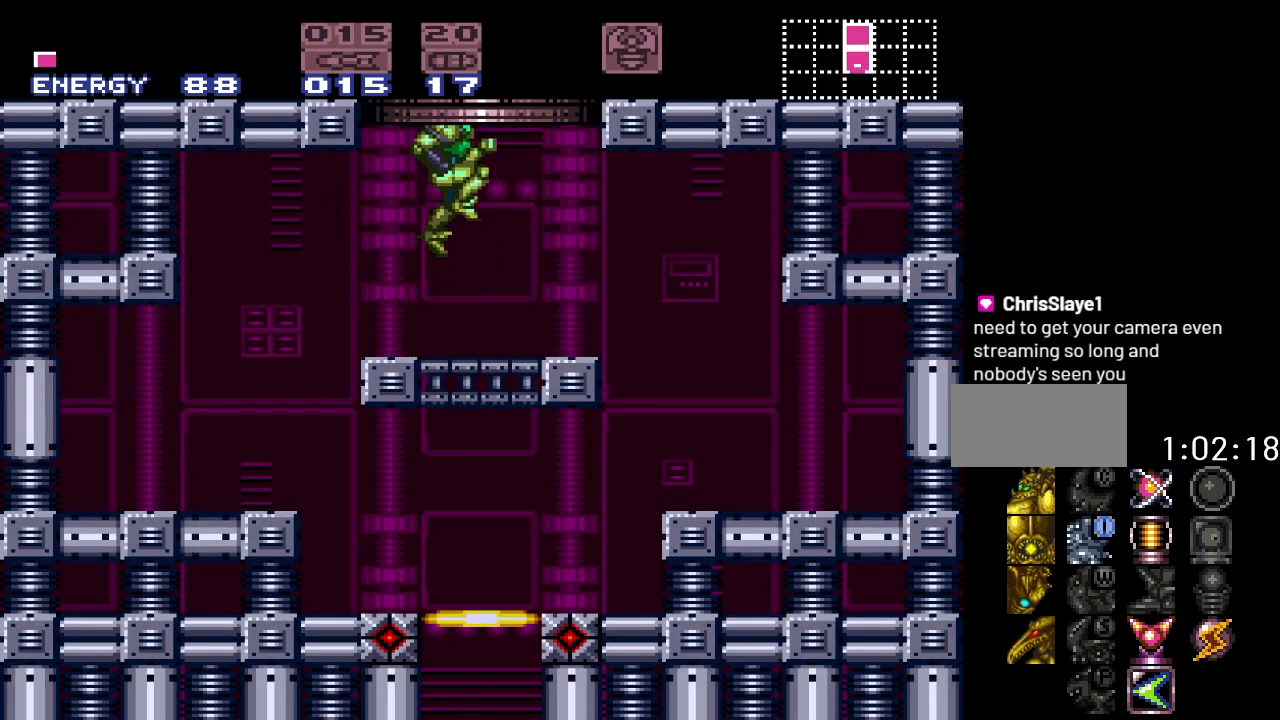
{"buttons": ["B"], "events": []}
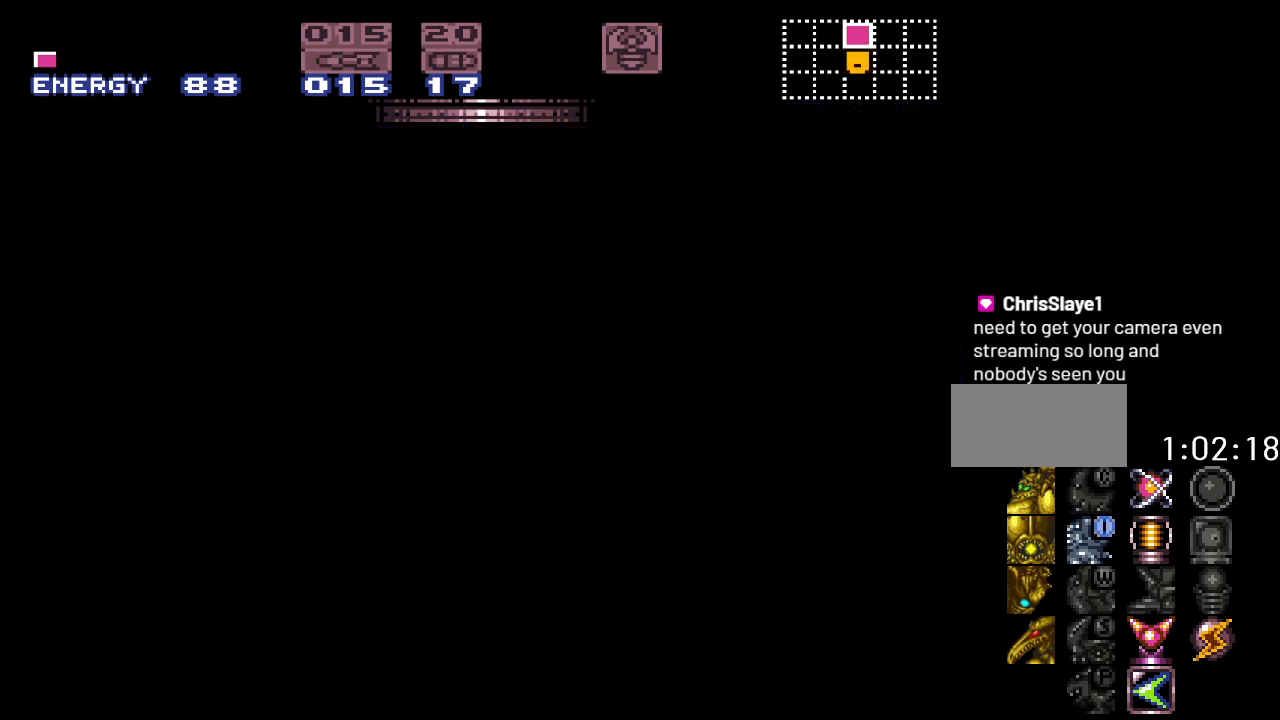
{"buttons": ["B"], "events": []}
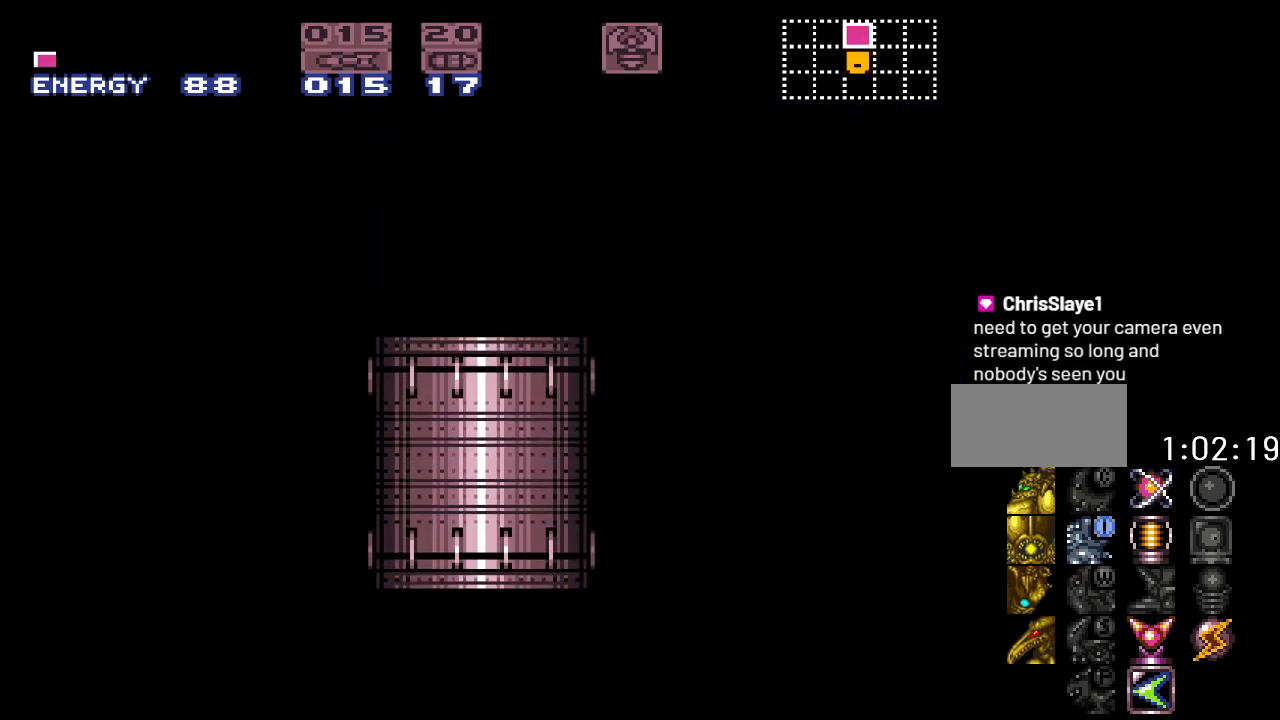
{"buttons": ["B"], "events": []}
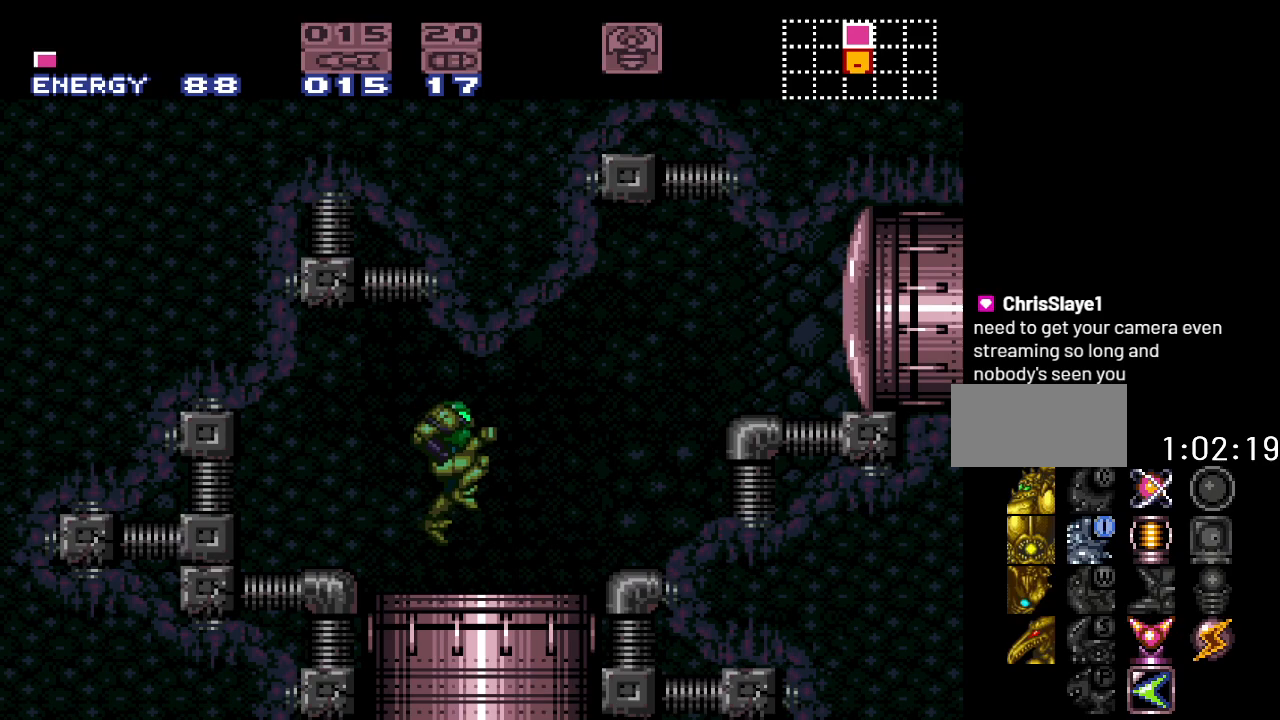
{"buttons": ["Y"], "events": [[83, "B", "up"], [450, "Y", "down"]]}
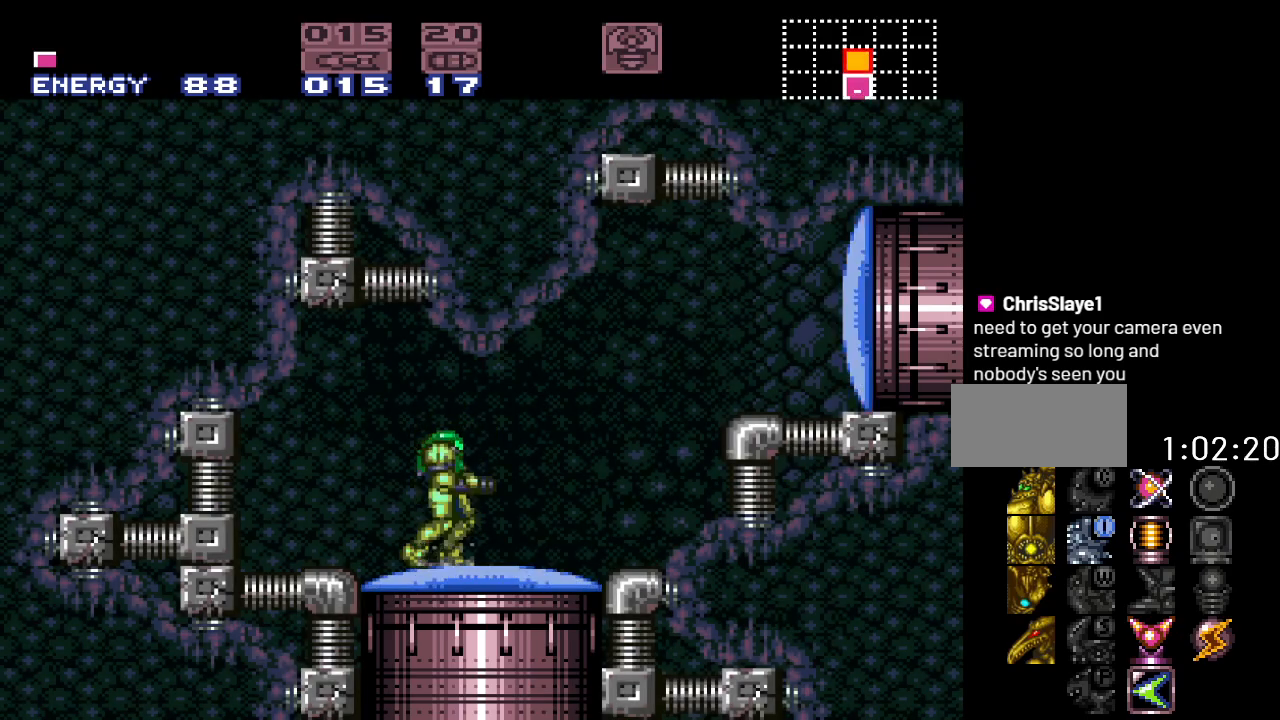
{"buttons": ["B", "DPAD_RIGHT"], "events": [[17, "DPAD_RIGHT", "down"], [300, "B", "down"], [450, "Y", "up"]]}
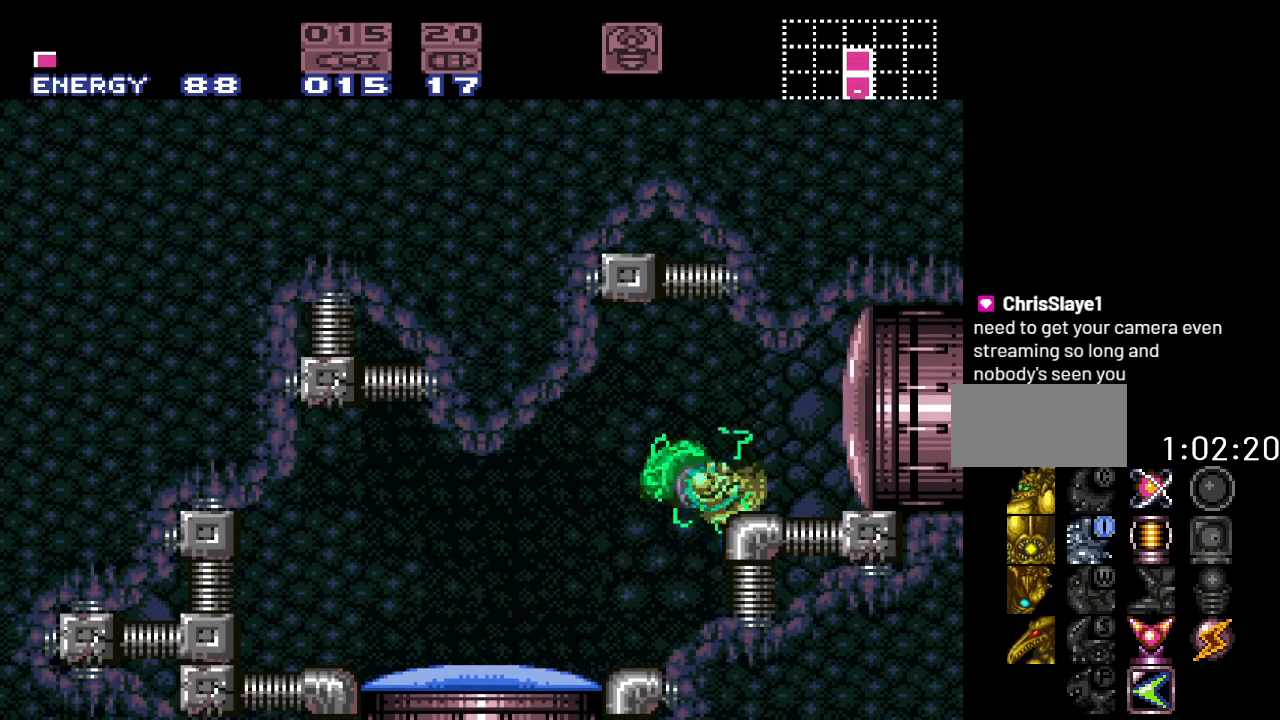
{"buttons": ["DPAD_RIGHT"], "events": [[133, "A", "down"], [167, "B", "up"], [267, "A", "up"], [267, "B", "down"], [300, "B", "up"]]}
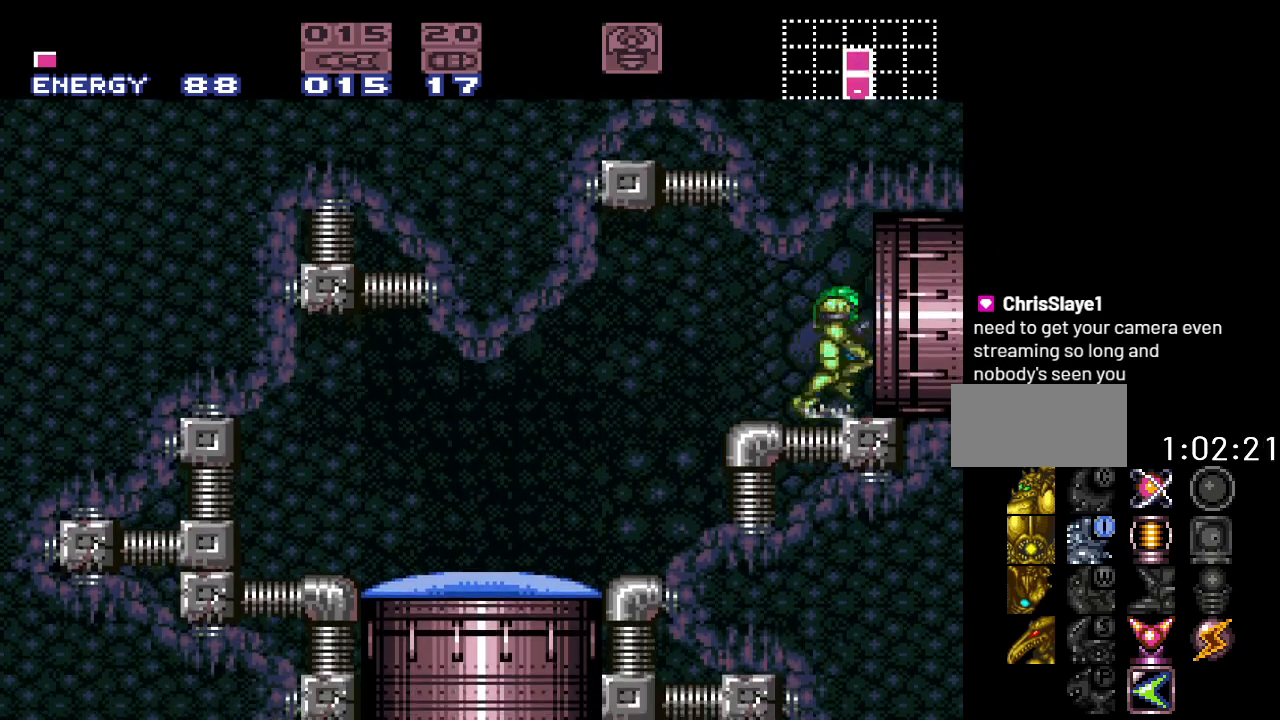
{"buttons": ["DPAD_RIGHT"], "events": []}
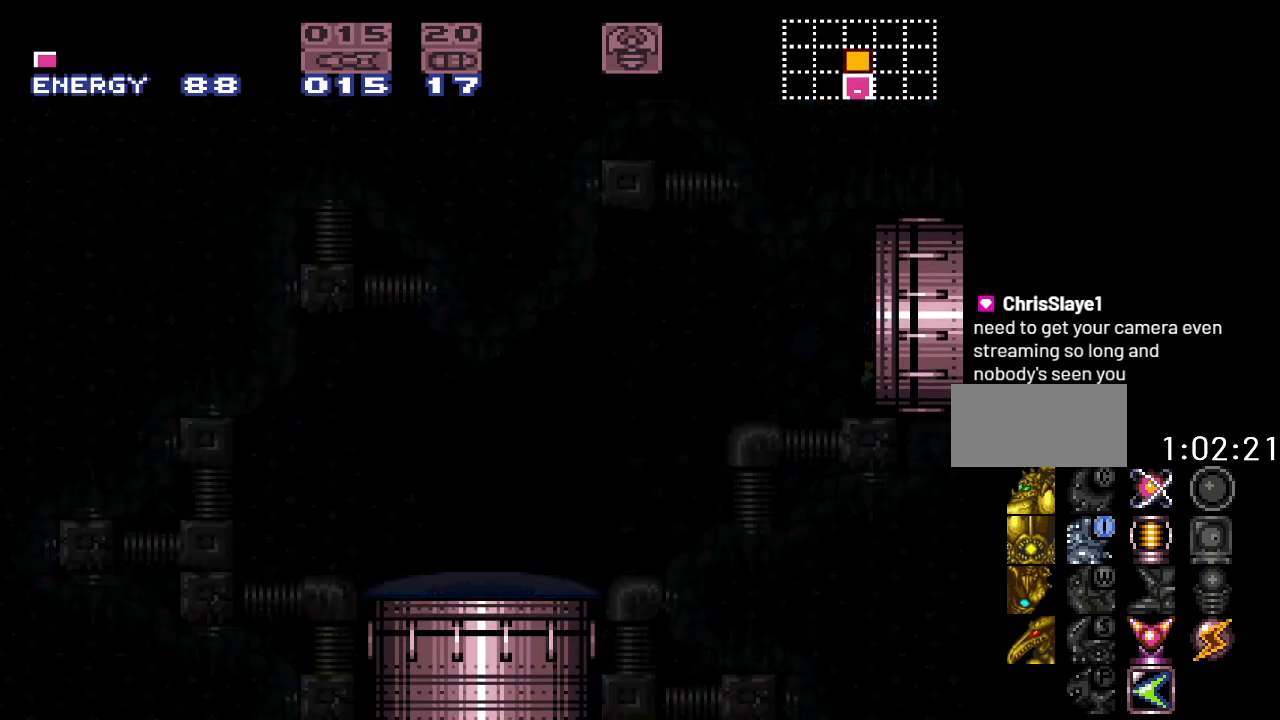
{"buttons": [], "events": [[83, "DPAD_RIGHT", "up"]]}
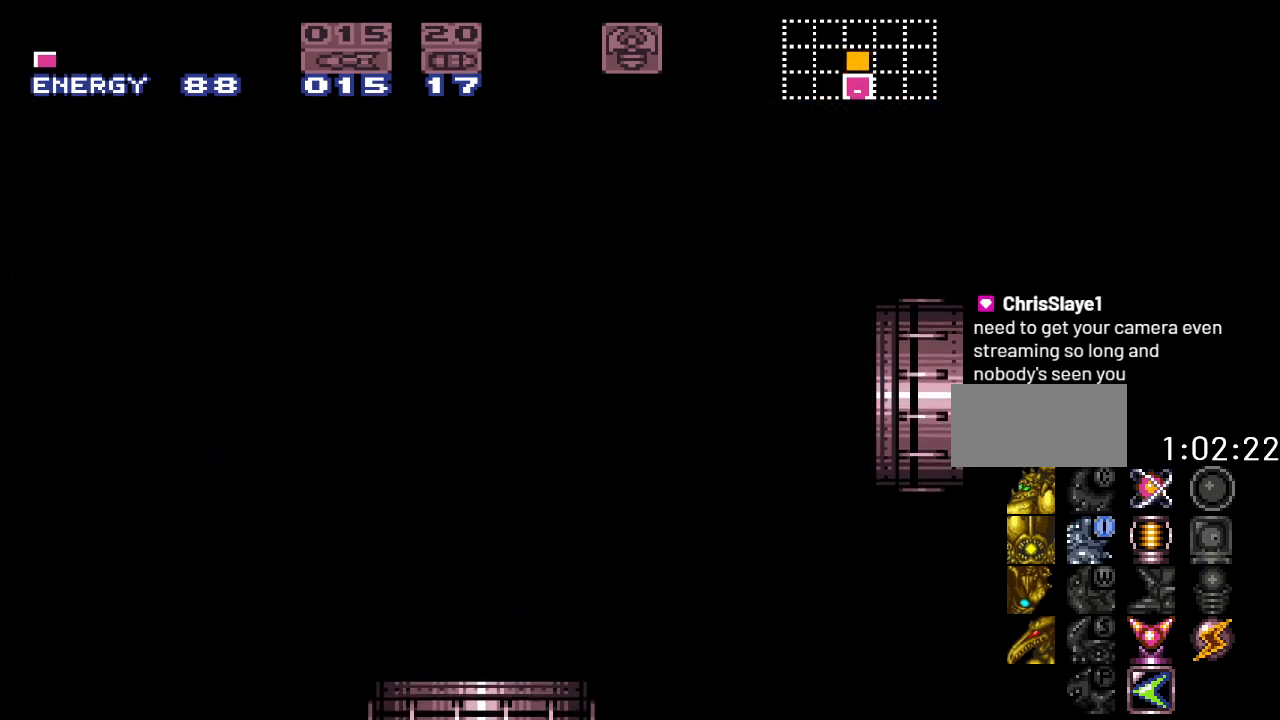
{"buttons": [], "events": []}
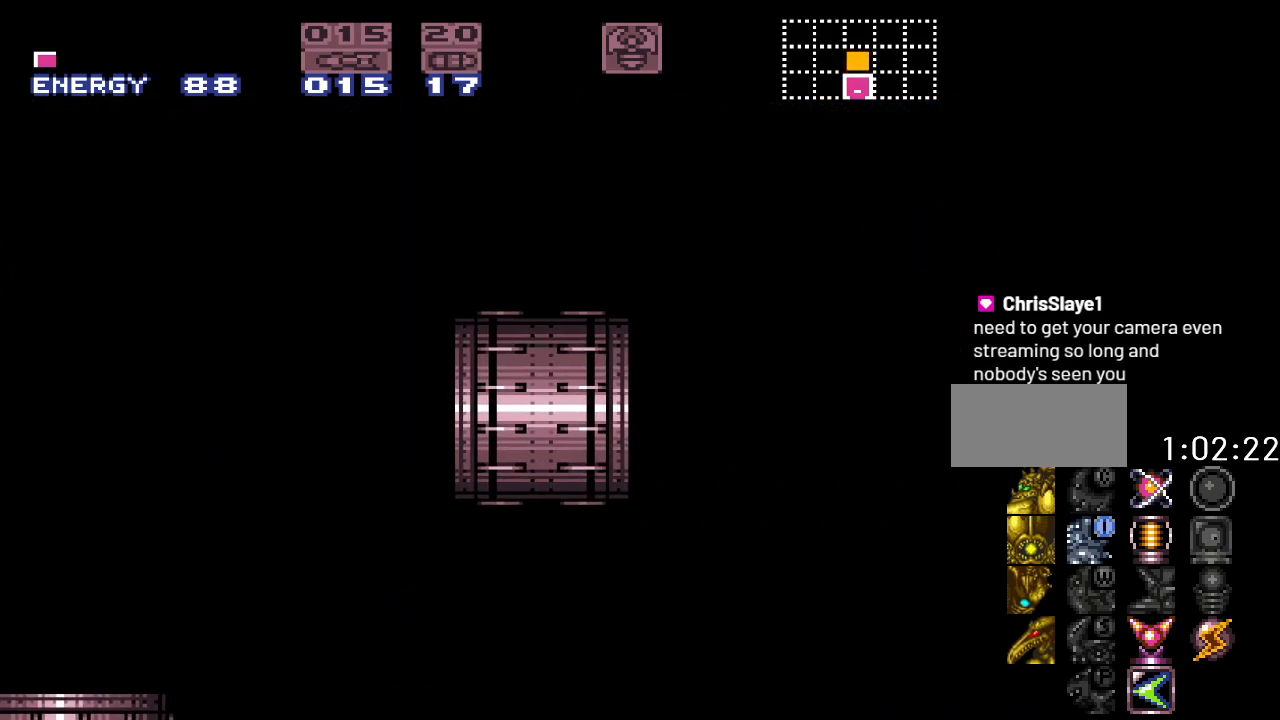
{"buttons": [], "events": []}
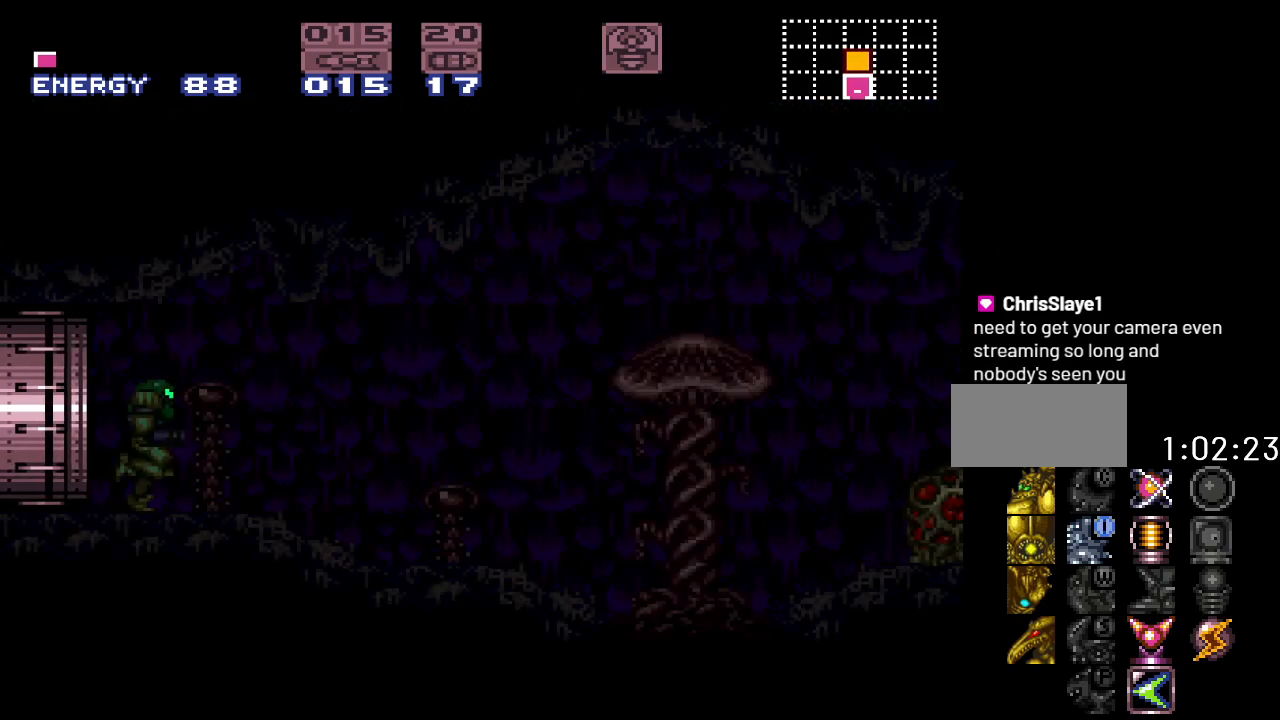
{"buttons": [], "events": []}
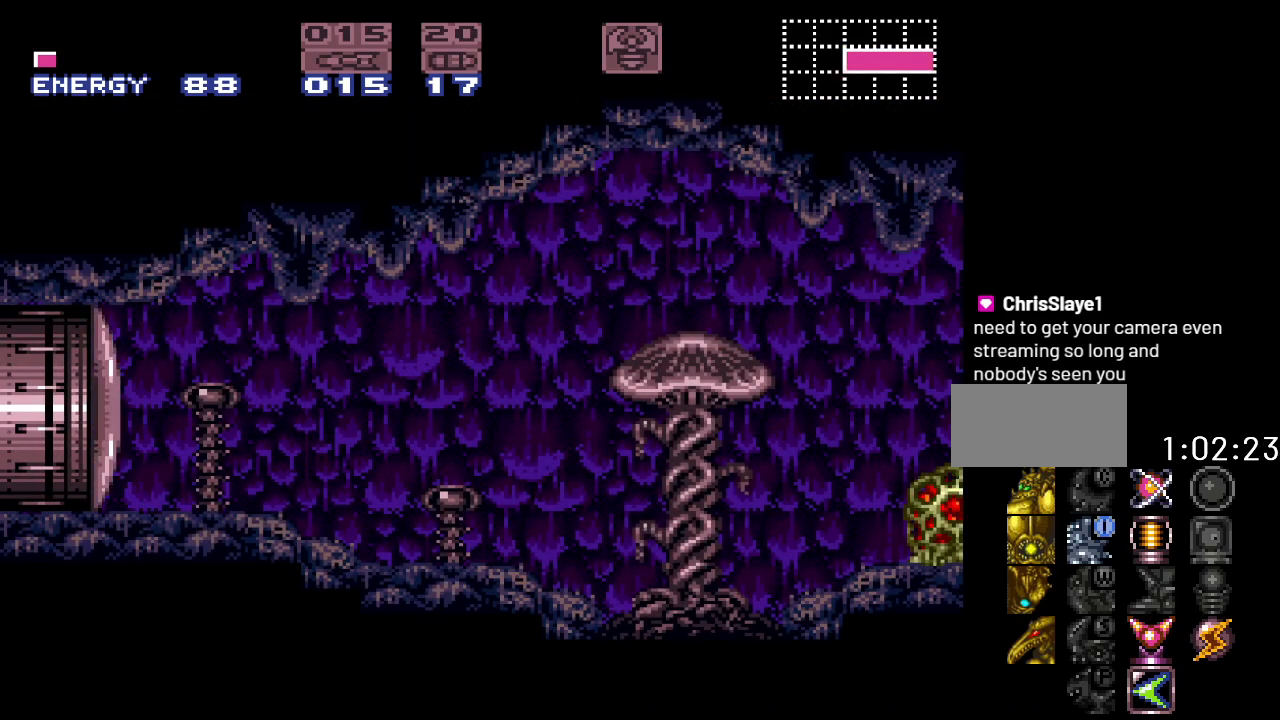
{"buttons": ["Y", "DPAD_RIGHT"], "events": [[33, "DPAD_RIGHT", "down"], [33, "Y", "down"]]}
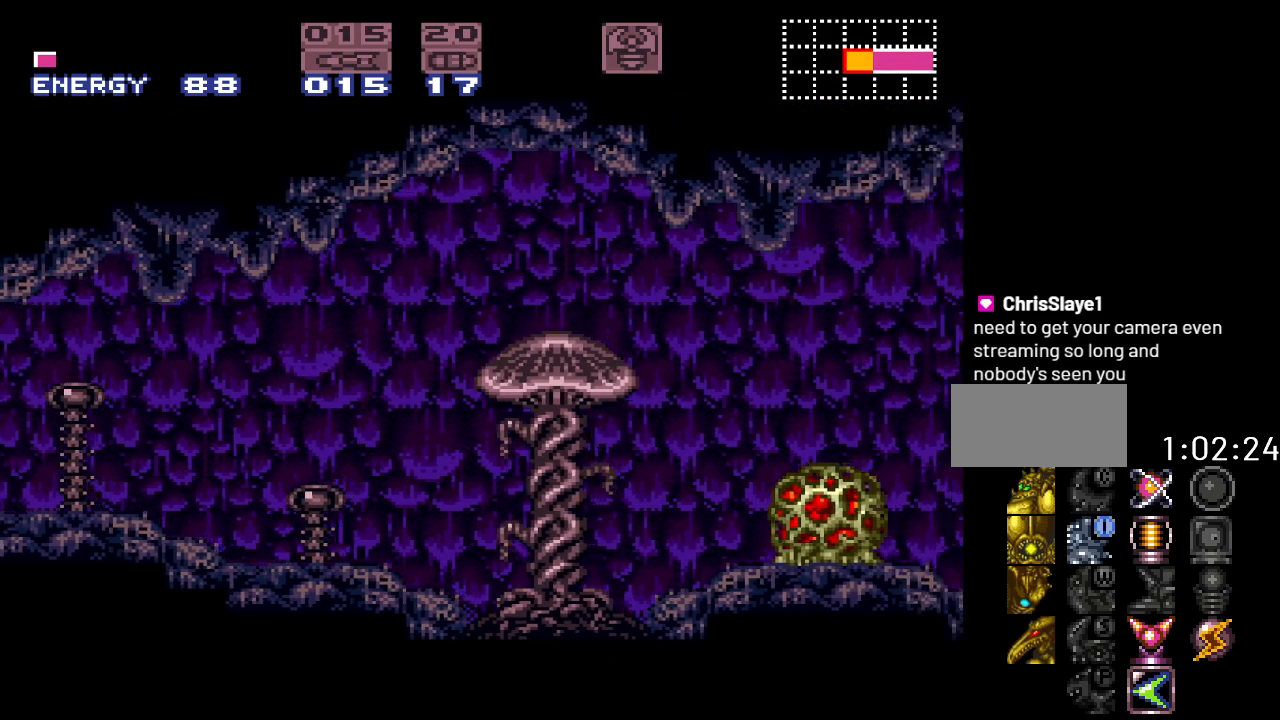
{"buttons": ["Y", "DPAD_RIGHT"], "events": [[283, "B", "down"], [467, "B", "up"]]}
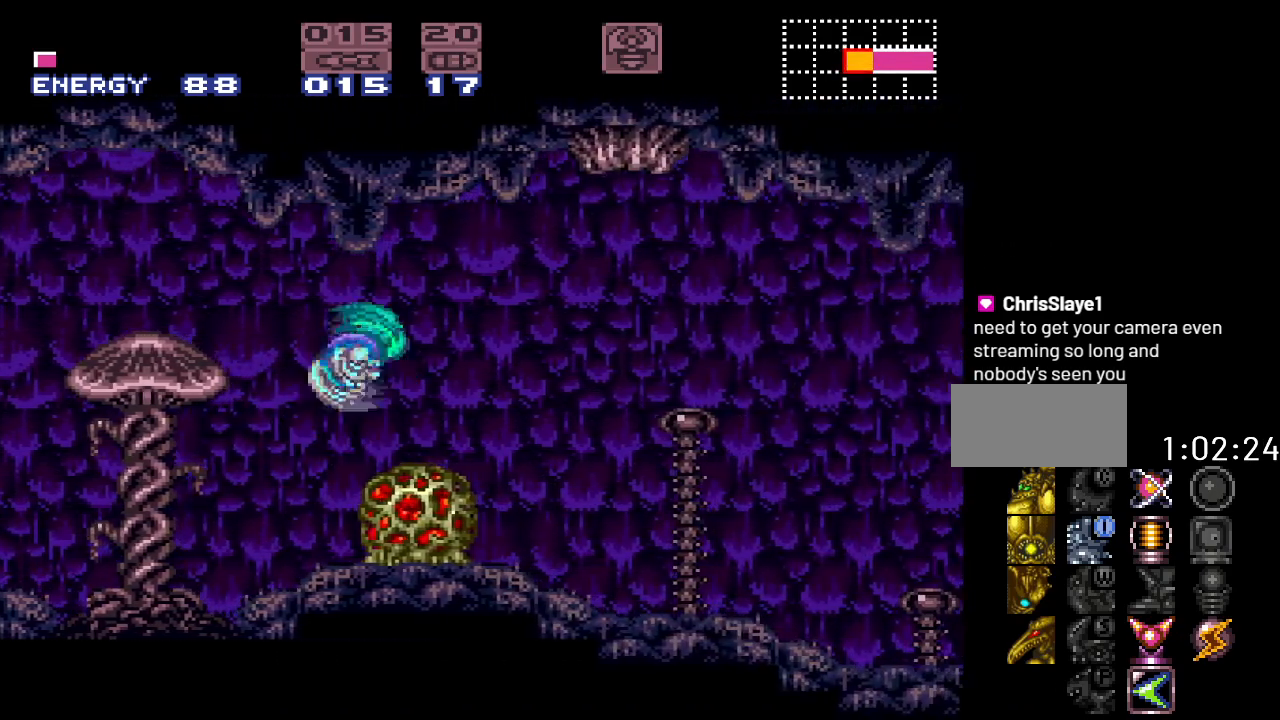
{"buttons": ["Y", "DPAD_RIGHT"], "events": []}
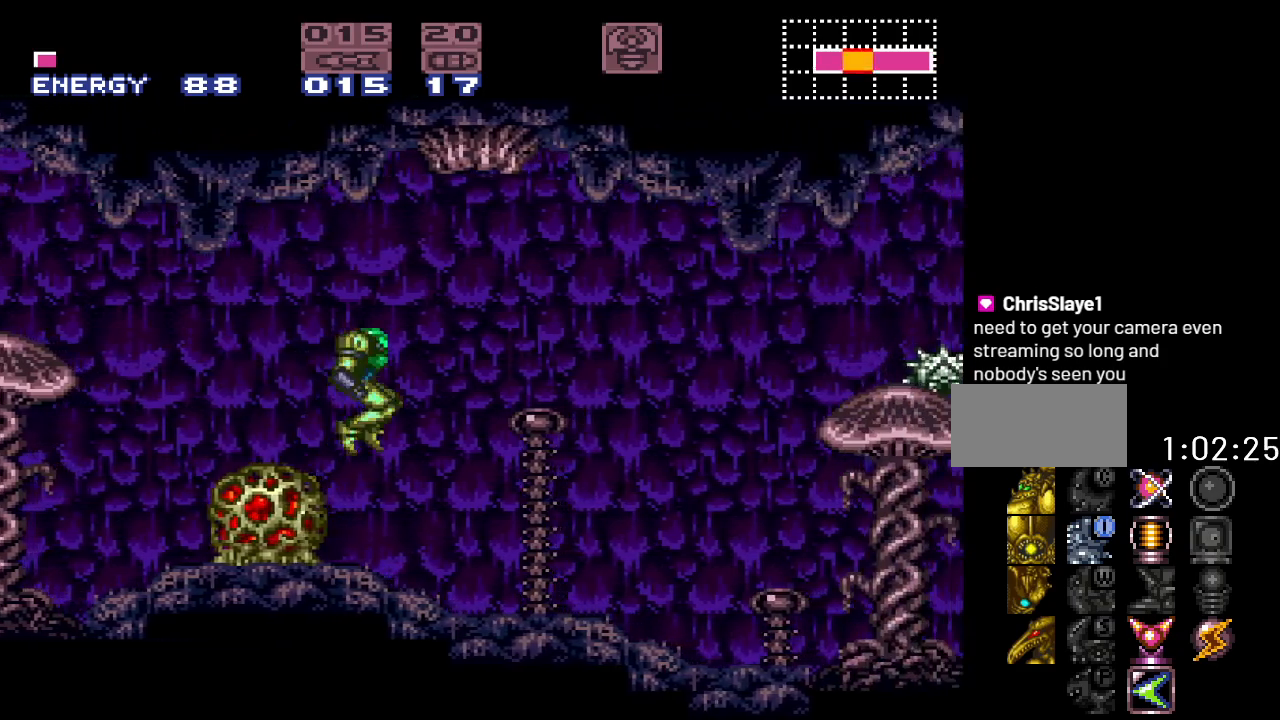
{"buttons": ["Y", "DPAD_RIGHT"], "events": []}
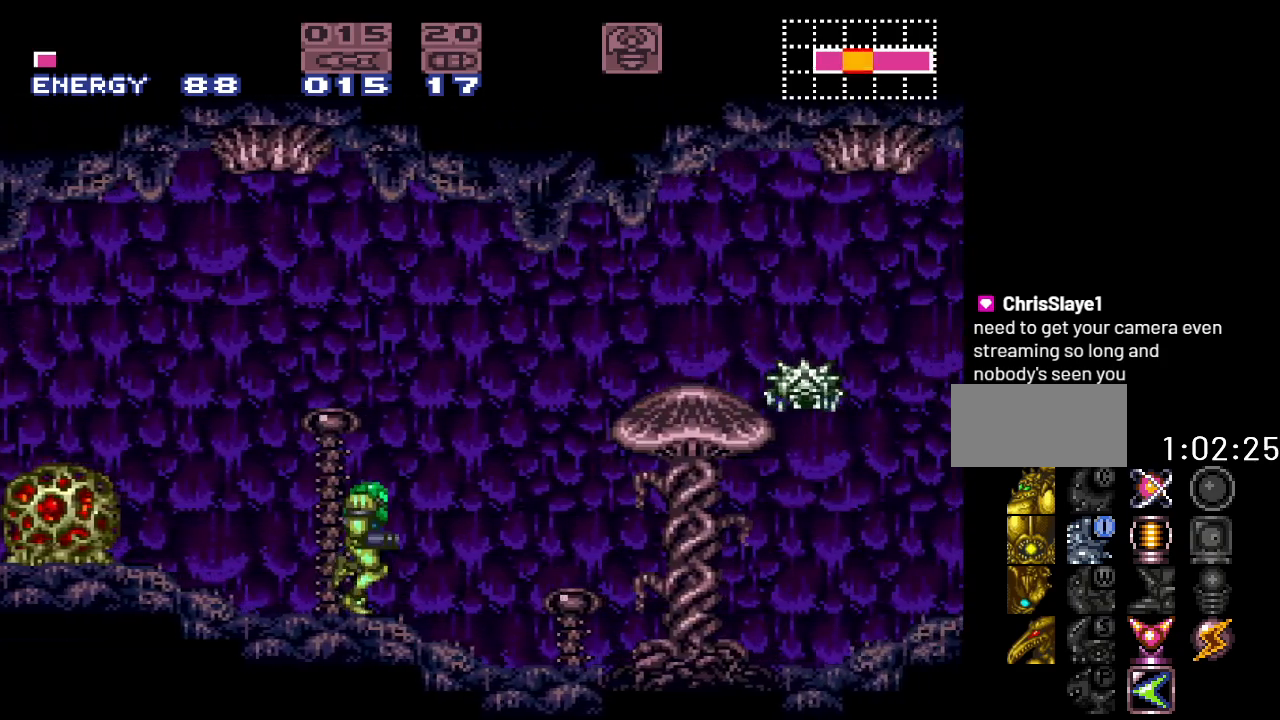
{"buttons": ["Y", "DPAD_RIGHT"], "events": []}
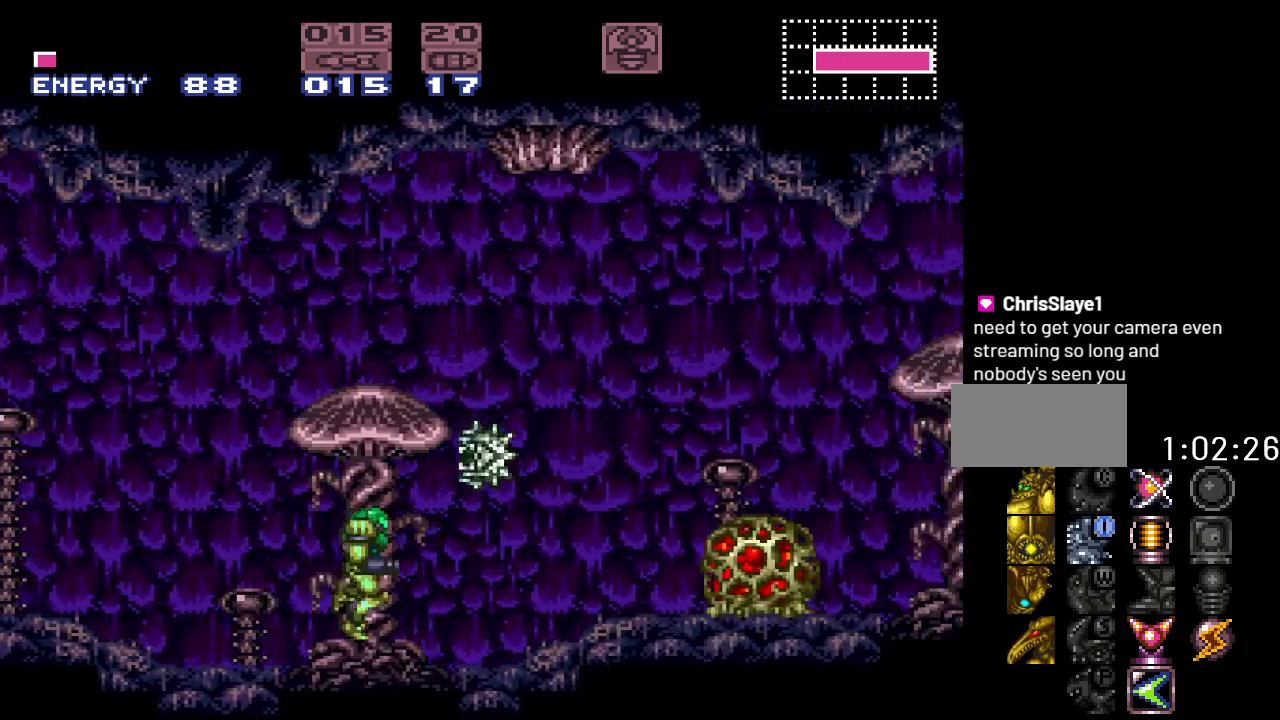
{"buttons": ["Y", "DPAD_RIGHT"], "events": [[133, "B", "down"], [383, "B", "up"]]}
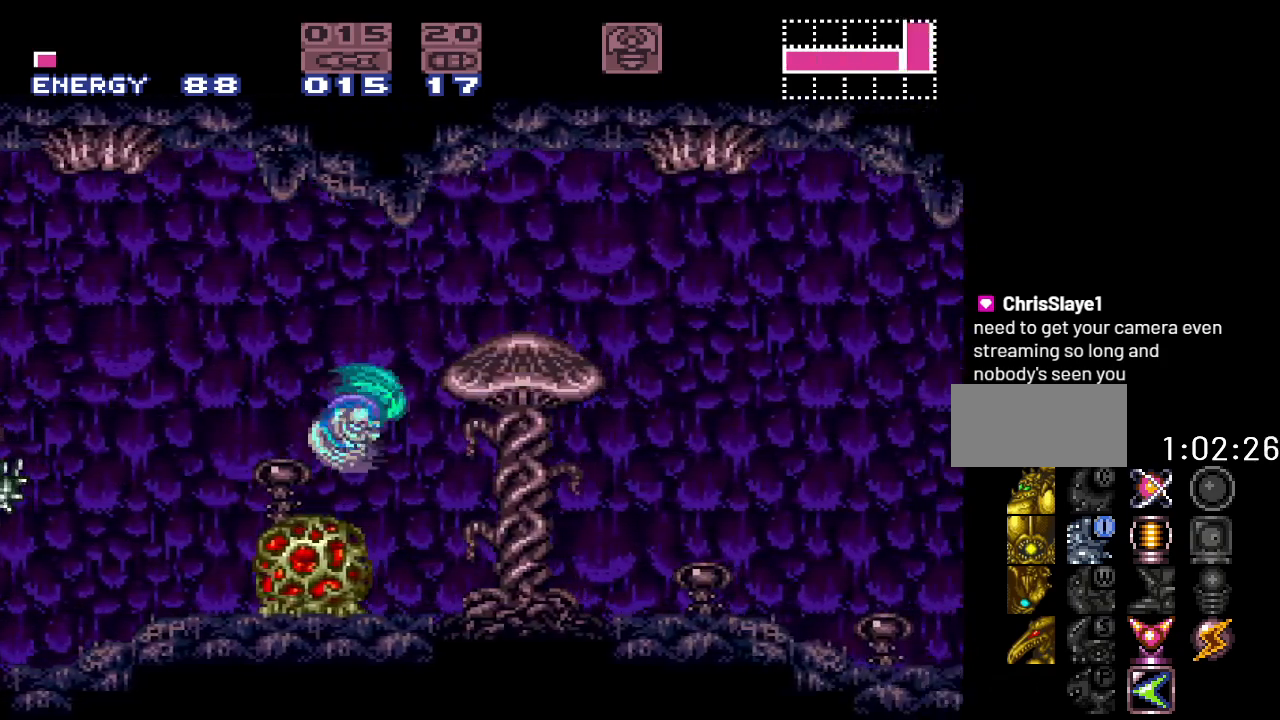
{"buttons": ["Y", "DPAD_RIGHT"], "events": []}
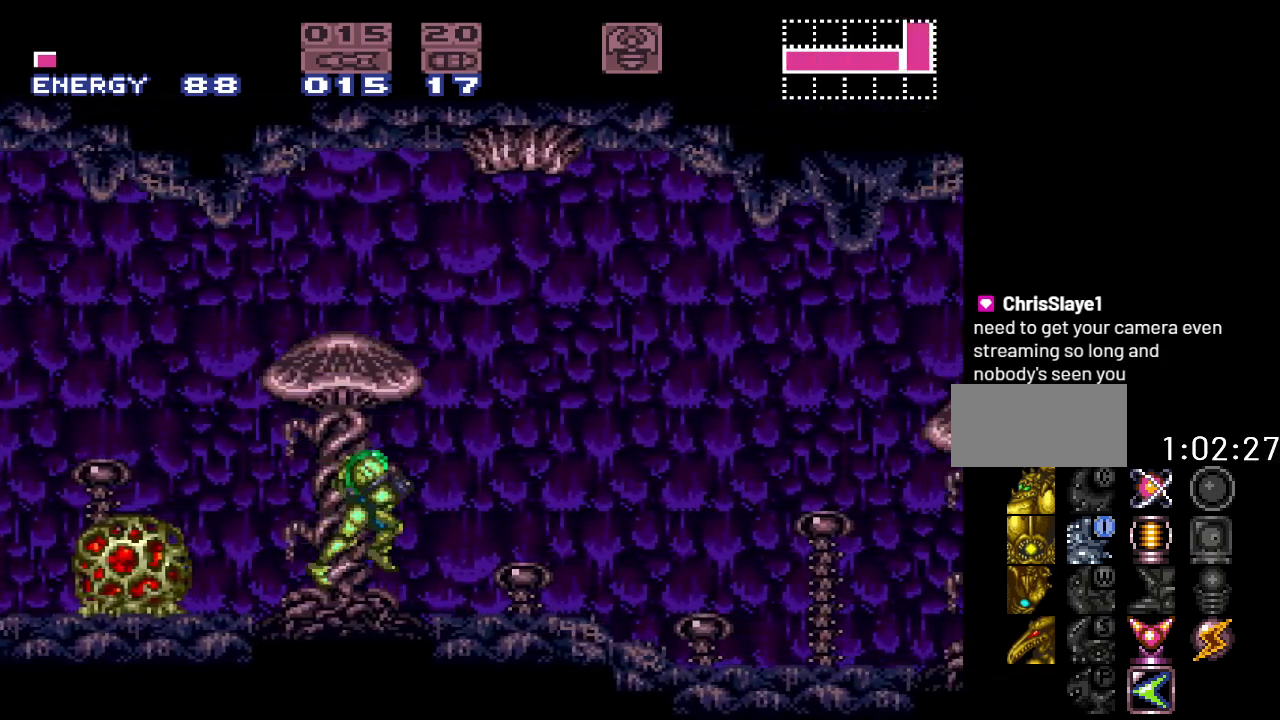
{"buttons": ["Y", "DPAD_RIGHT"], "events": []}
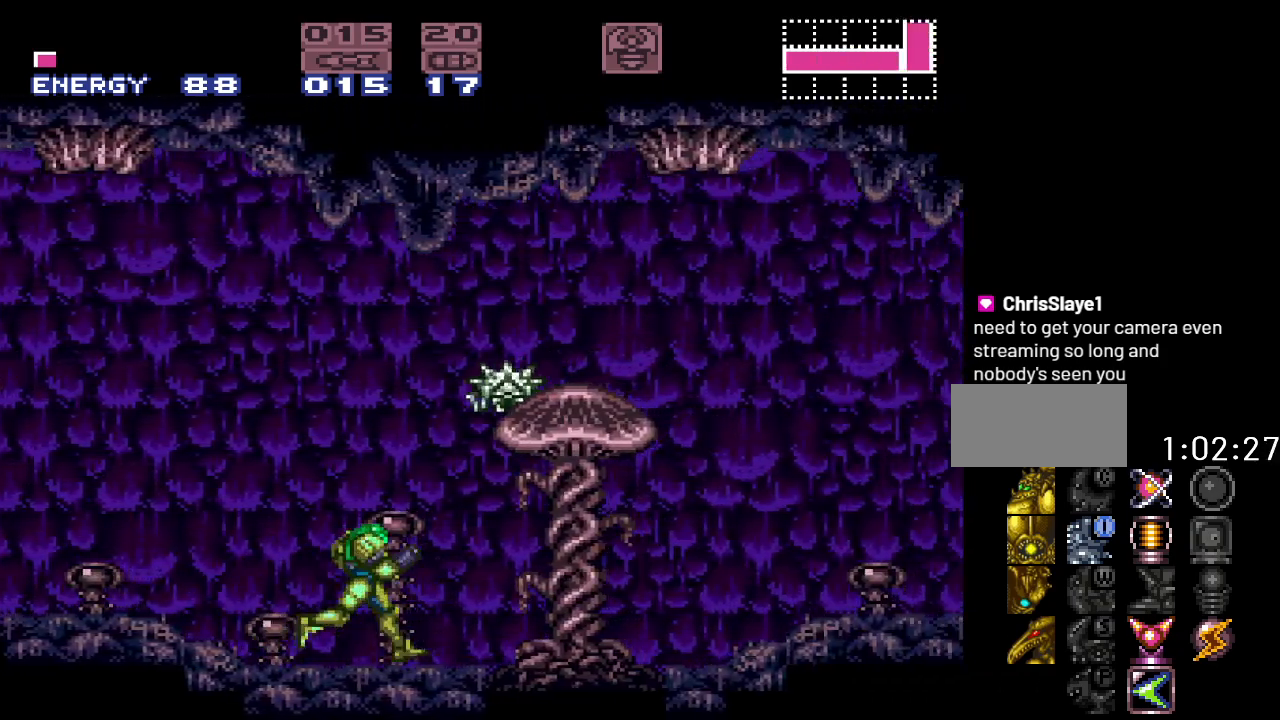
{"buttons": ["DPAD_RIGHT"], "events": [[217, "B", "down"], [317, "Y", "up"], [433, "B", "up"]]}
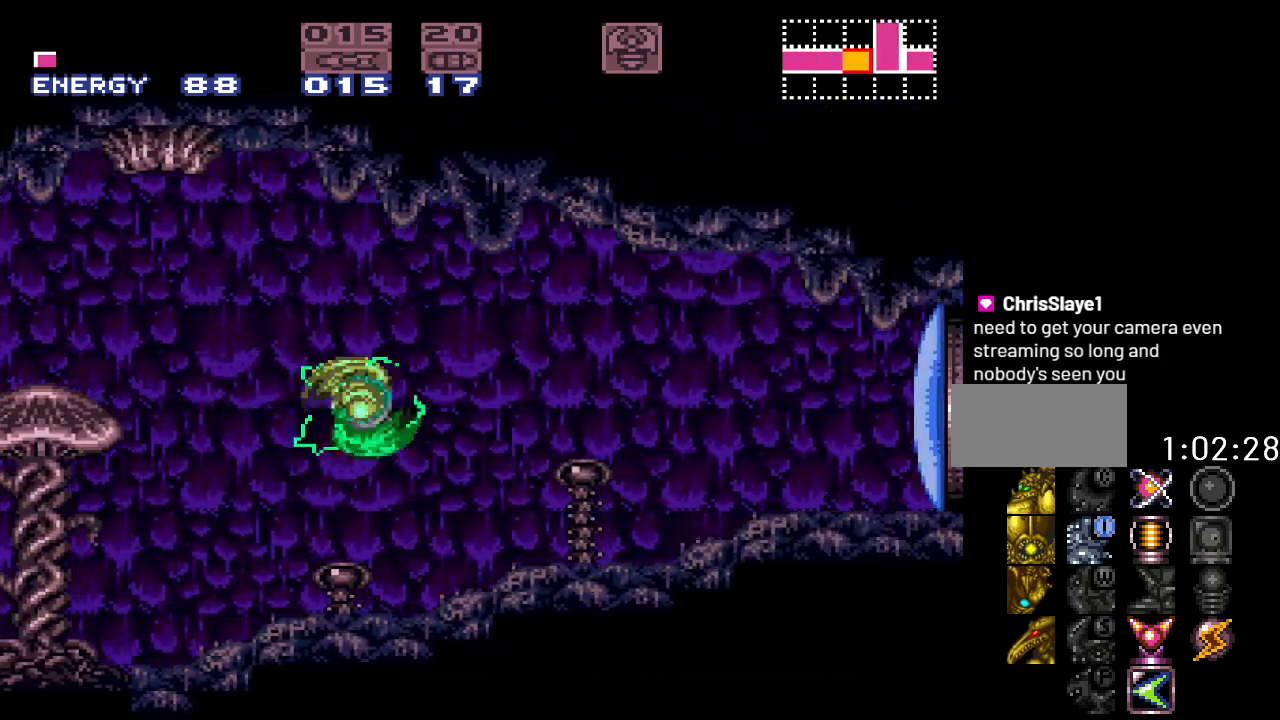
{"buttons": ["Y", "DPAD_RIGHT"], "events": [[67, "A", "down"], [167, "A", "up"], [317, "Y", "down"]]}
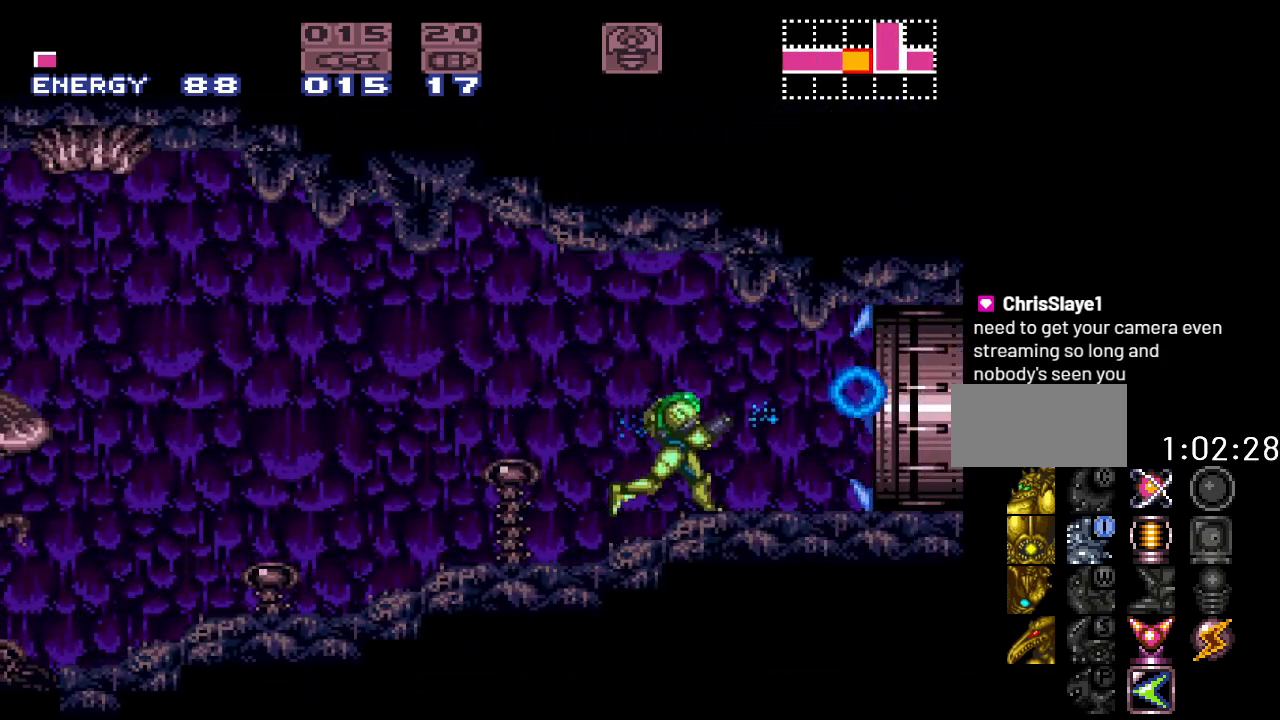
{"buttons": ["Y", "DPAD_RIGHT"], "events": []}
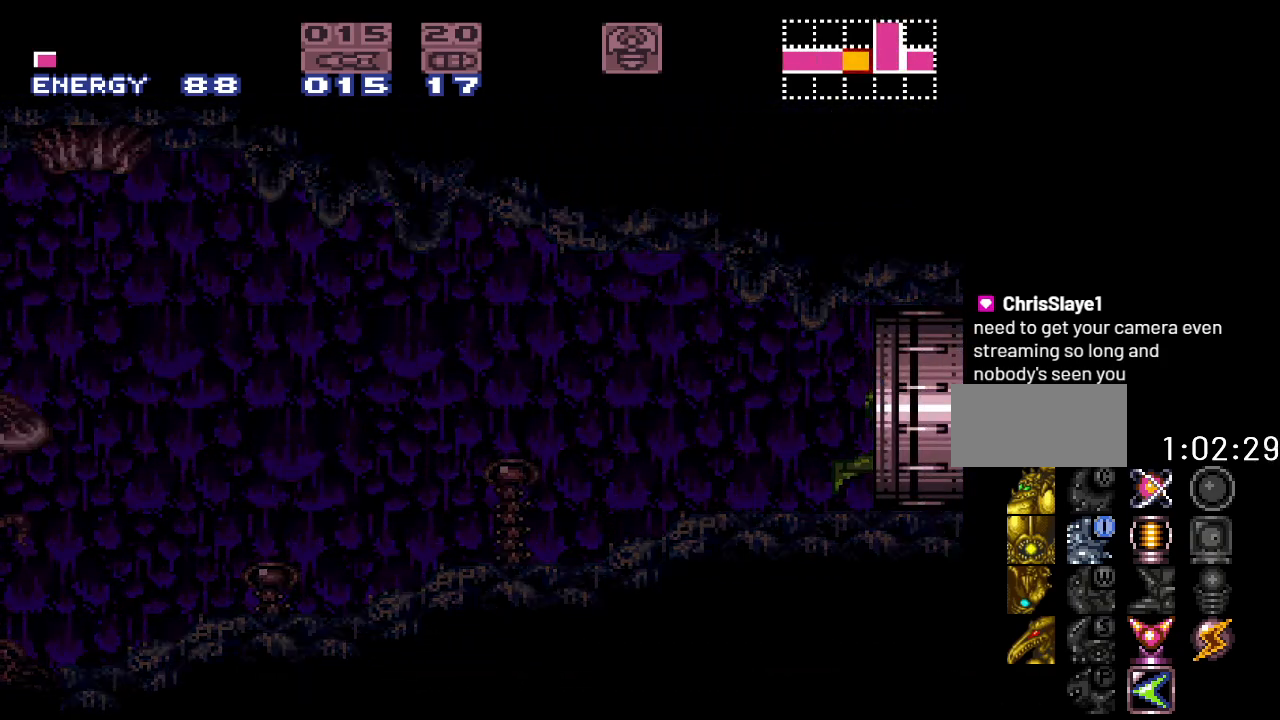
{"buttons": ["Y"], "events": [[33, "DPAD_RIGHT", "up"]]}
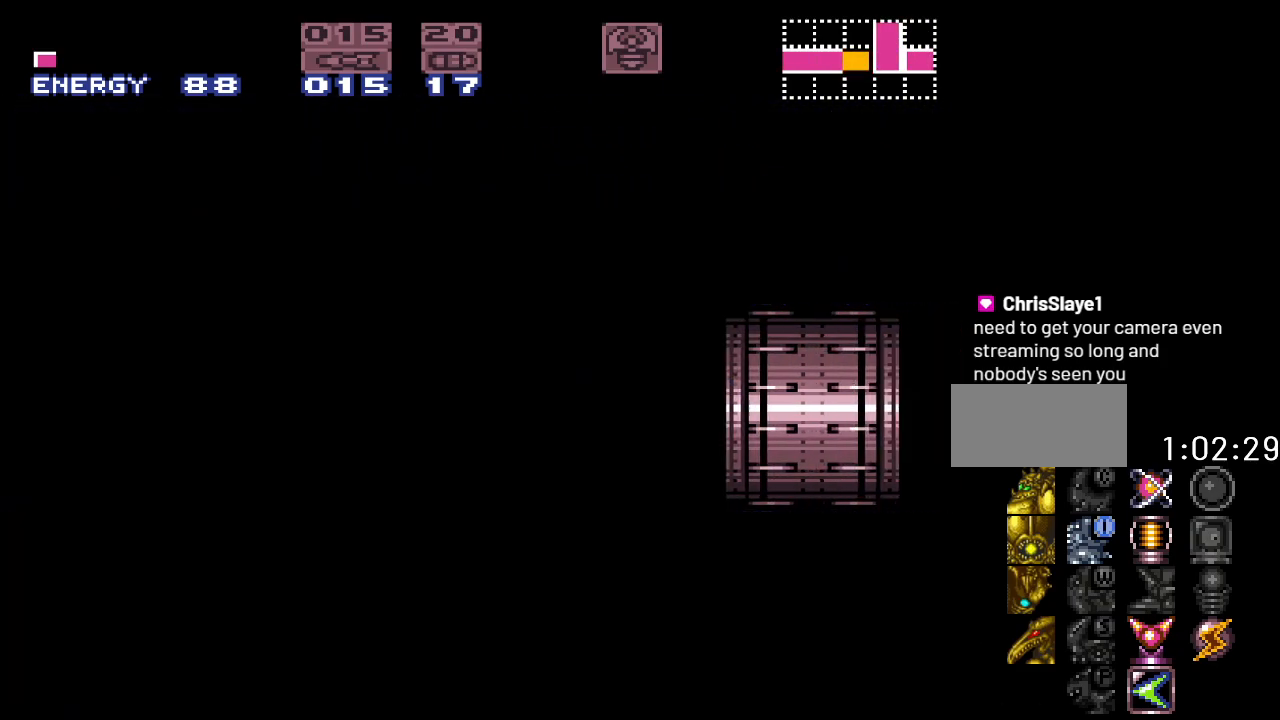
{"buttons": ["Y"], "events": []}
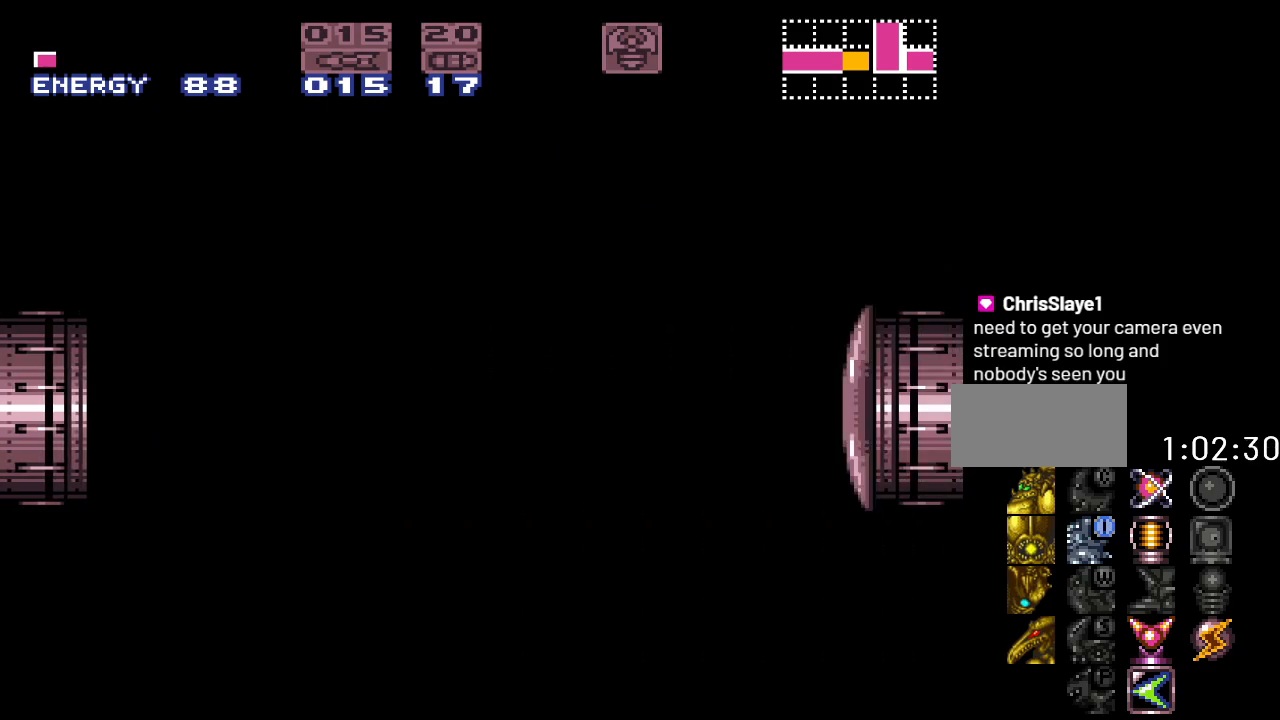
{"buttons": ["Y", "DPAD_LEFT"], "events": [[33, "Y", "up"], [400, "Y", "down"], [433, "DPAD_LEFT", "down"]]}